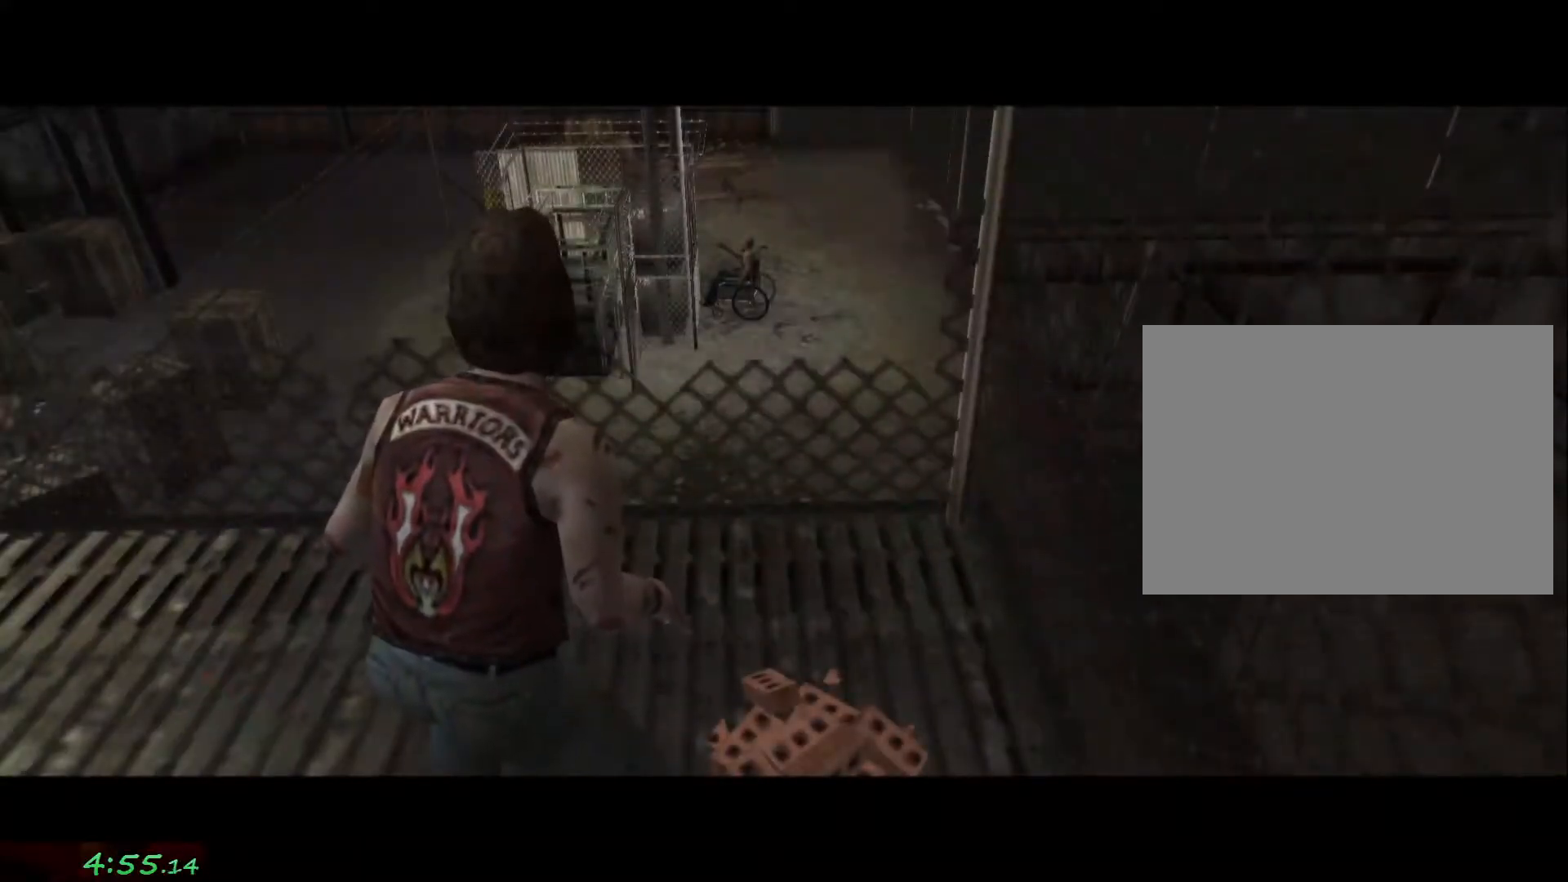
Gameplay with a controller (PlayStation layout); each line is a JSON object with the inputs held at the frame after it (dt_ms = milliseconds from this image to that frame). "events" lists button and stick changes between this image and that frame as [ms after this image, input, new state], when the widget could be followed in between. Not read: L2 L3 R3.
{"dt_ms": 500, "buttons": [], "left_stick": "center", "right_stick": "center", "events": []}
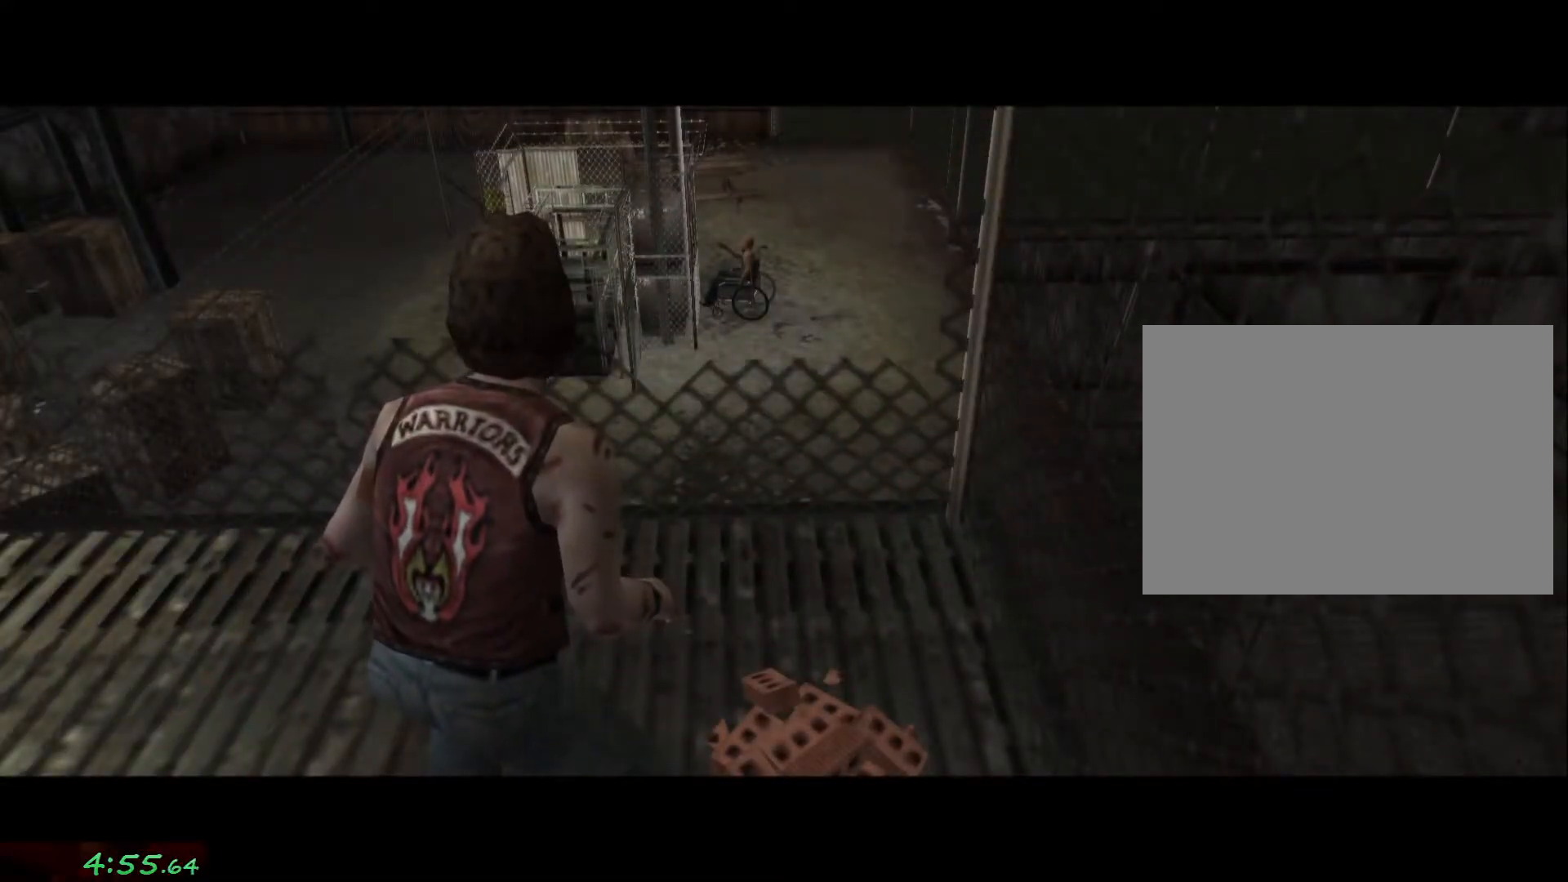
{"dt_ms": 500, "buttons": [], "left_stick": "center", "right_stick": "center", "events": []}
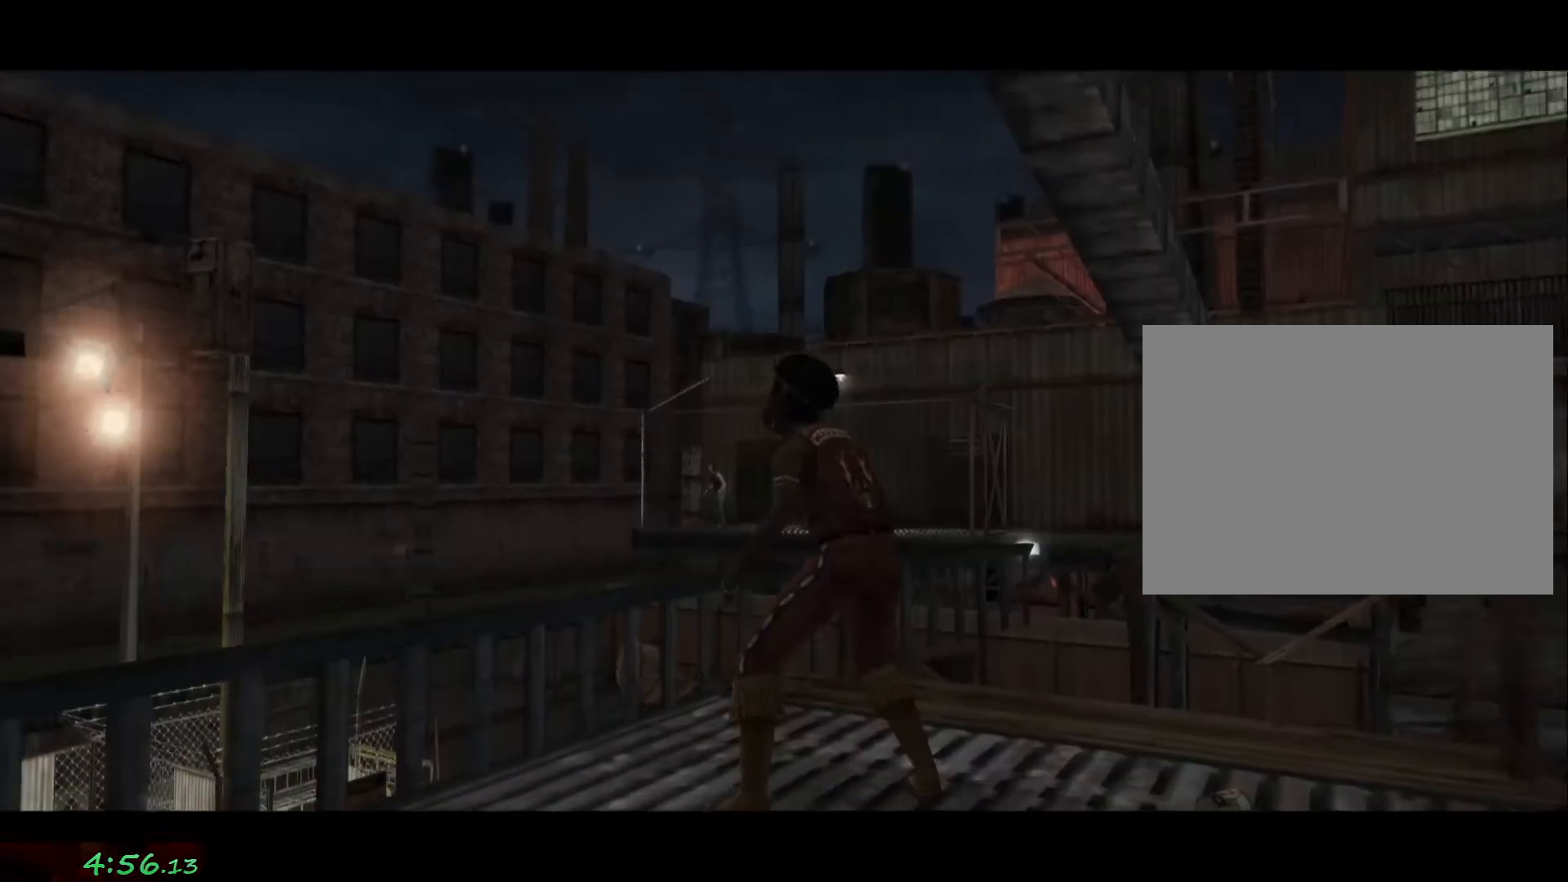
{"dt_ms": 500, "buttons": [], "left_stick": "down-right", "right_stick": "center", "events": [[117, "left_stick", "down"], [400, "left_stick", "down-right"]]}
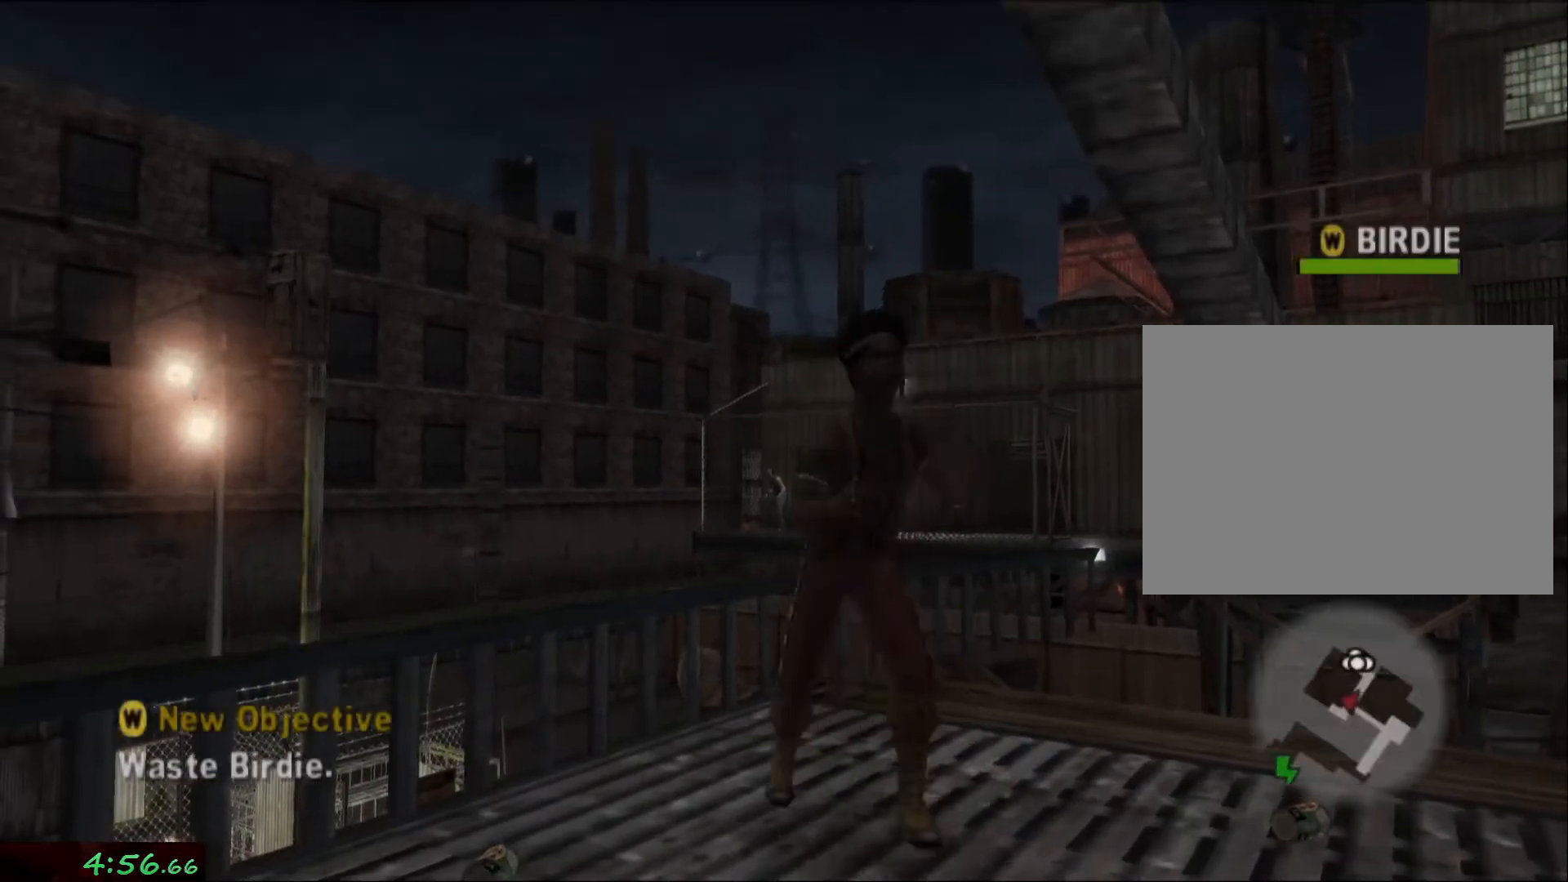
{"dt_ms": 500, "buttons": [], "left_stick": "up-left", "right_stick": "center", "events": [[117, "left_stick", "right"], [367, "left_stick", "up"], [500, "left_stick", "up-left"]]}
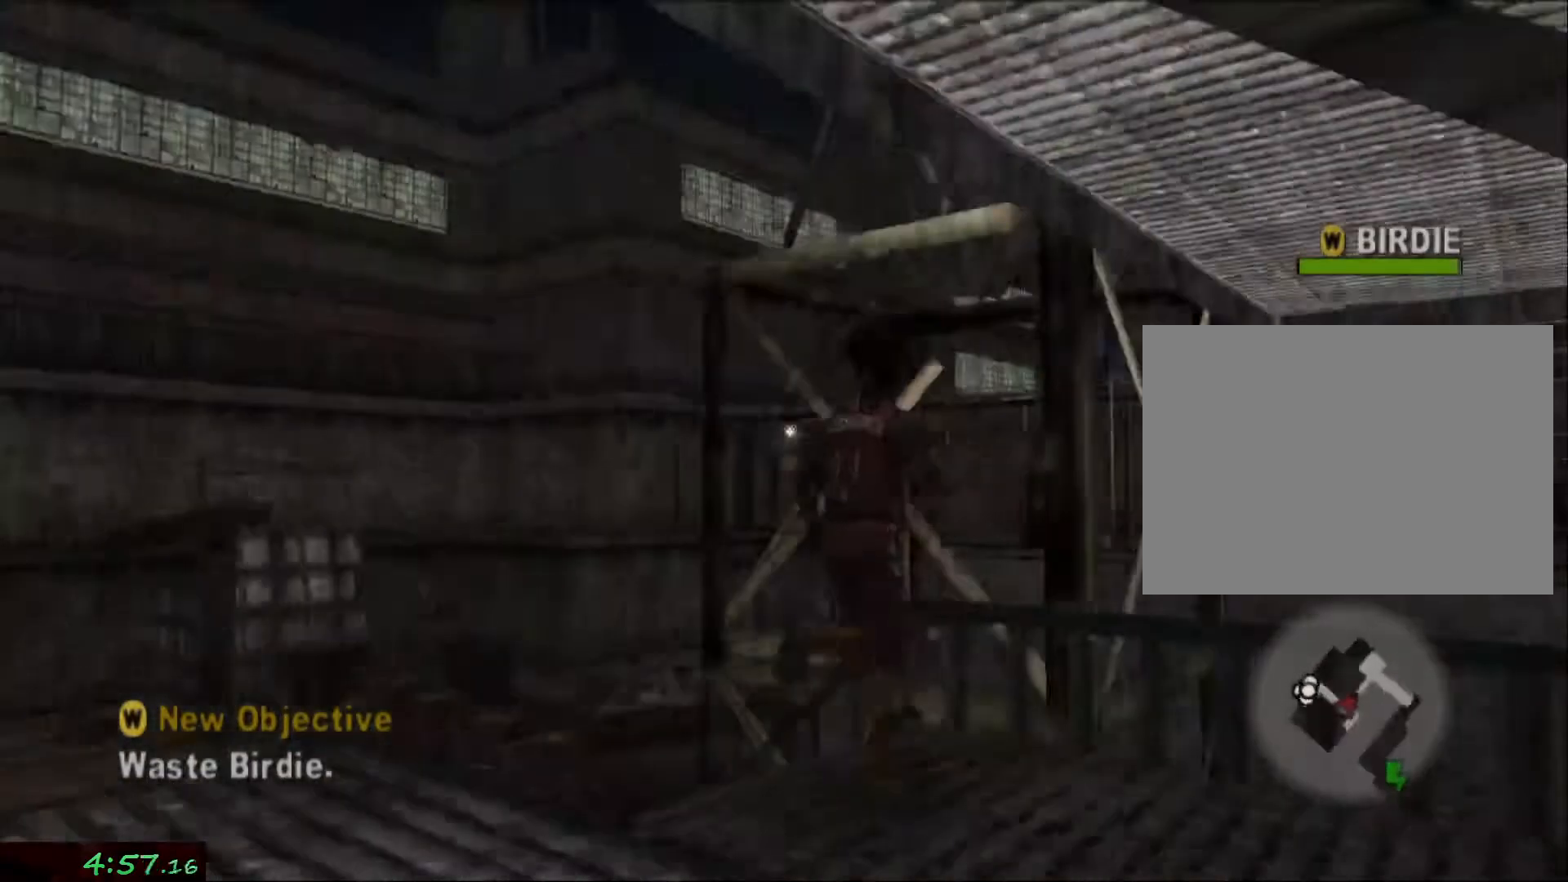
{"dt_ms": 500, "buttons": [], "left_stick": "up-left", "right_stick": "center", "events": []}
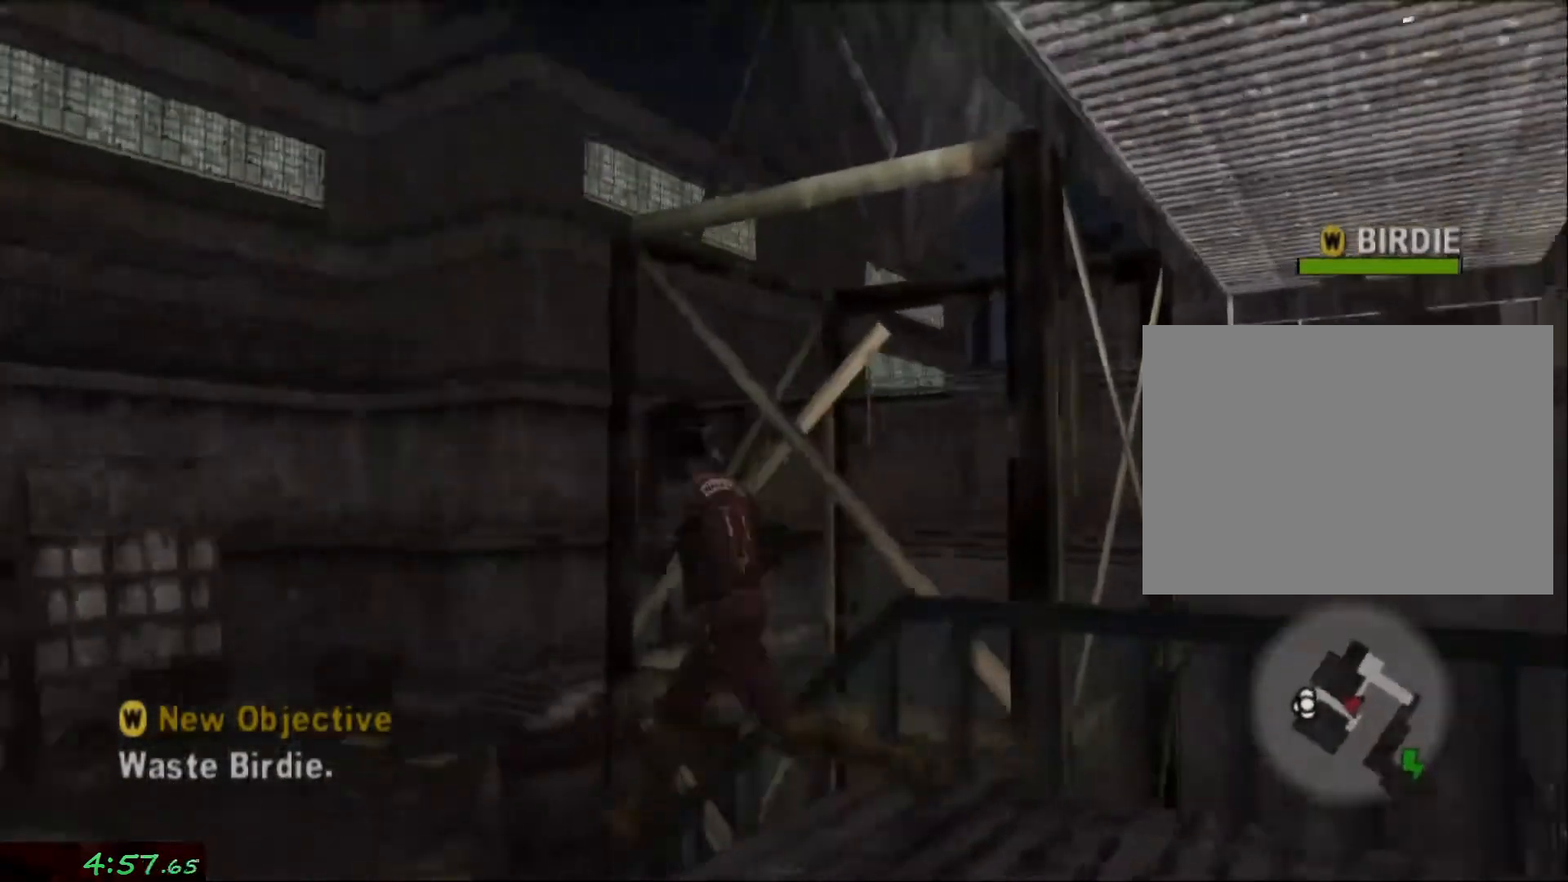
{"dt_ms": 500, "buttons": [], "left_stick": "up-left", "right_stick": "center", "events": [[50, "right_stick", "left"], [100, "R2", "down"], [133, "left_stick", "center"], [200, "left_stick", "up-left"], [250, "R2", "up"], [267, "right_stick", "center"]]}
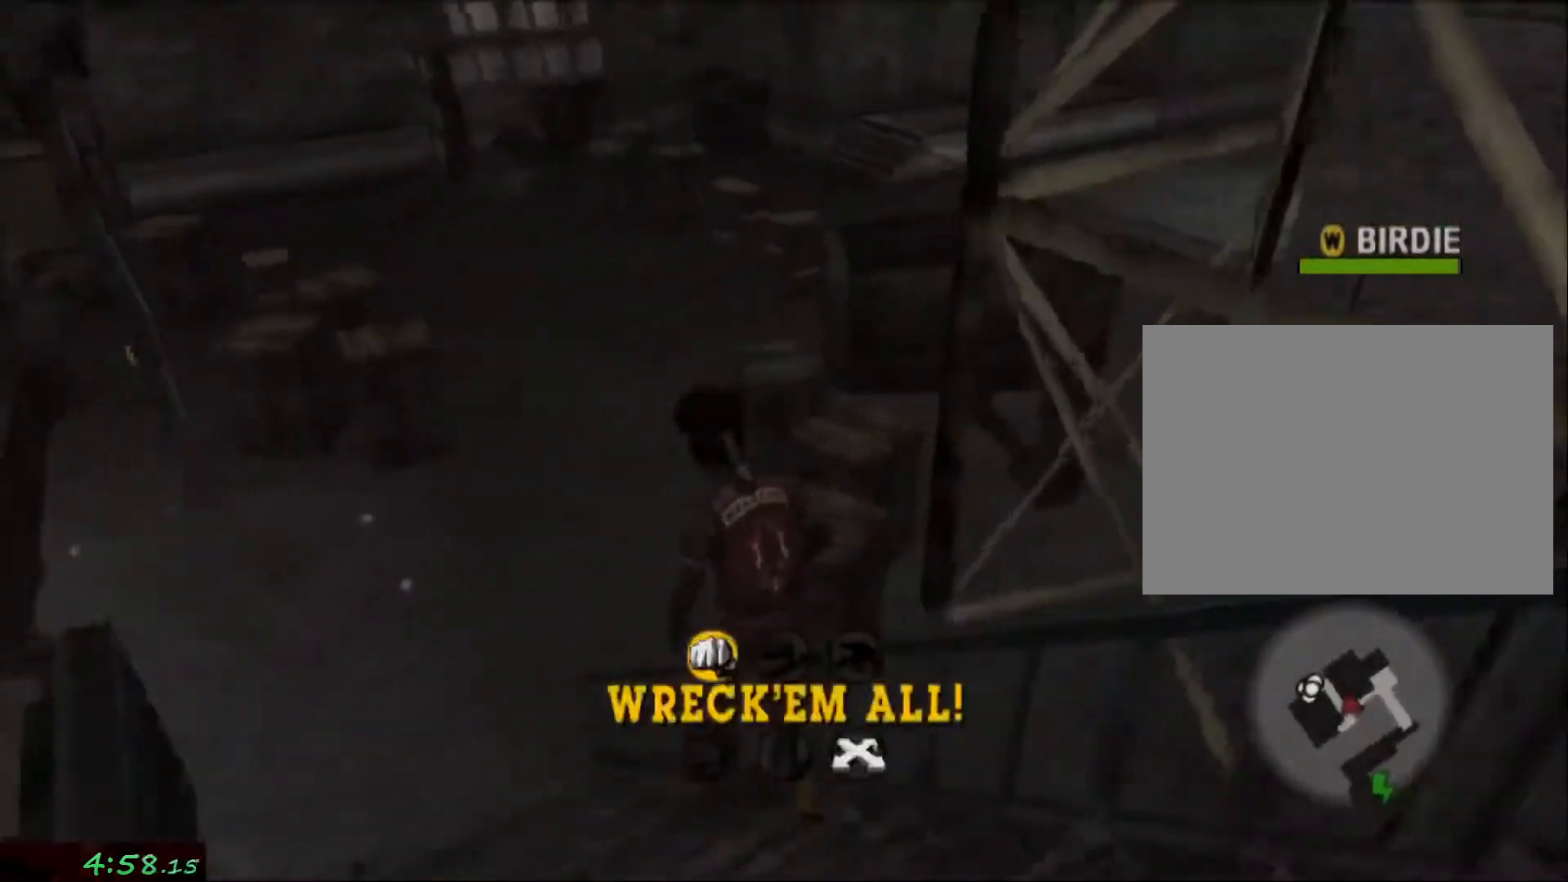
{"dt_ms": 500, "buttons": [], "left_stick": "up", "right_stick": "center", "events": [[67, "right_stick", "left"], [217, "right_stick", "center"], [500, "left_stick", "up"]]}
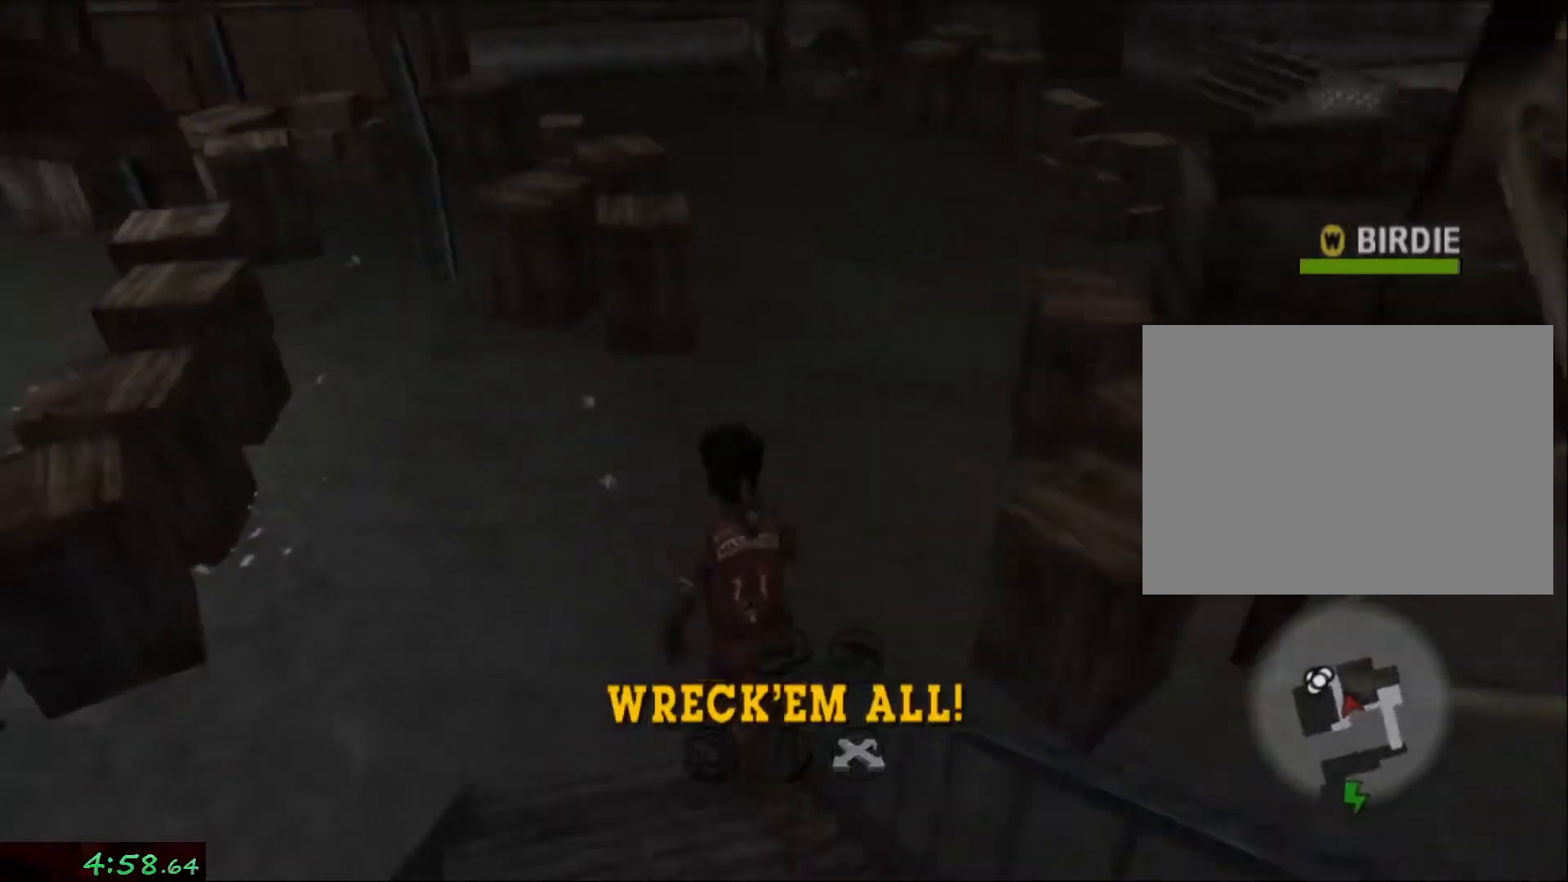
{"dt_ms": 500, "buttons": [], "left_stick": "center", "right_stick": "left", "events": [[50, "right_stick", "left"], [417, "left_stick", "center"]]}
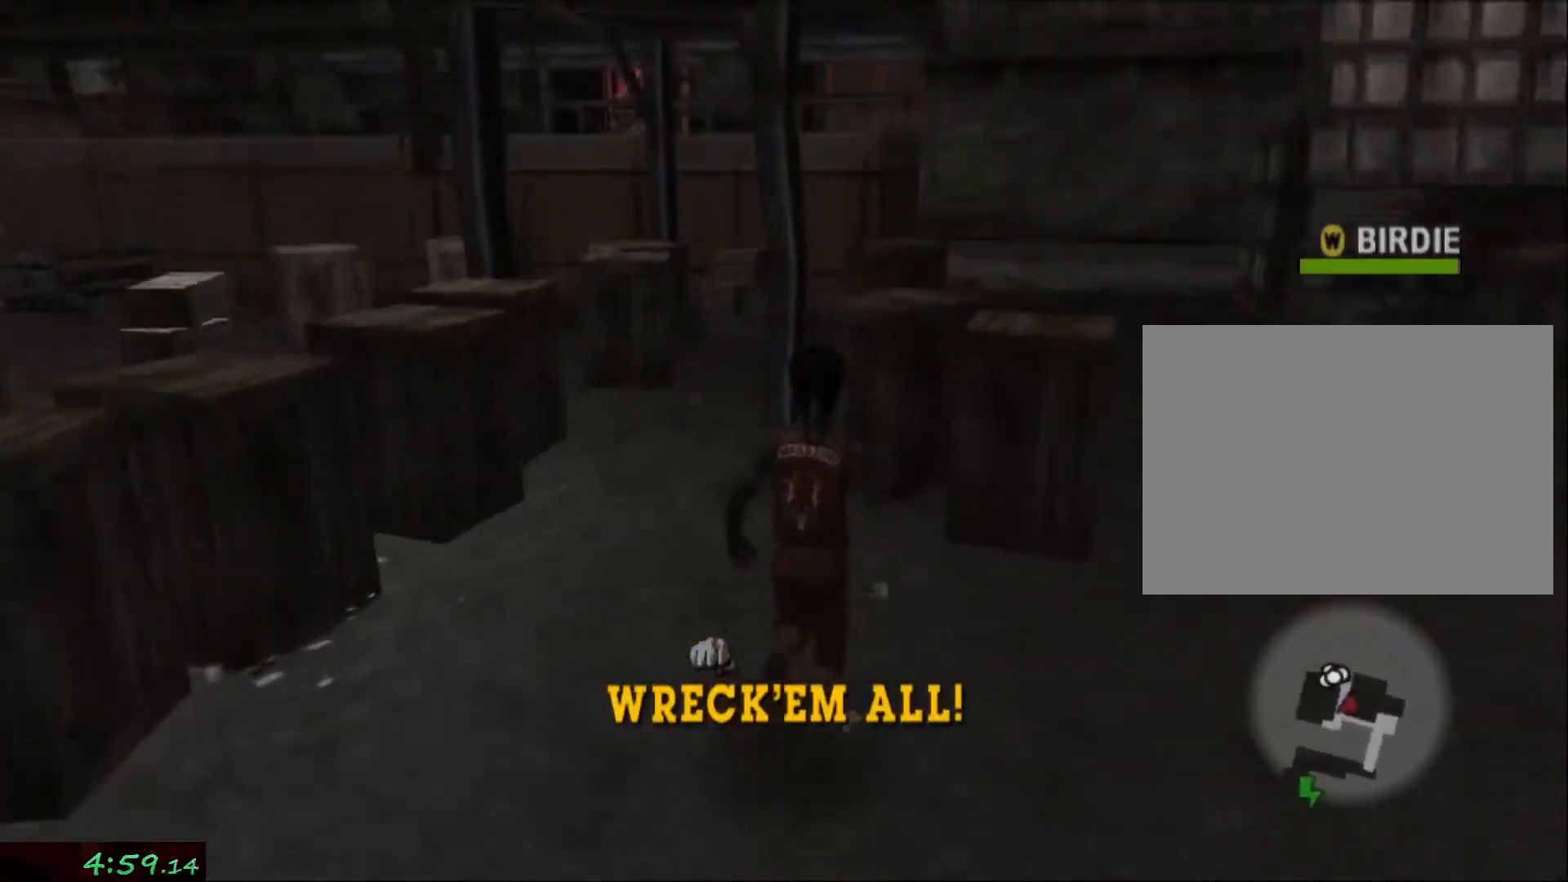
{"dt_ms": 500, "buttons": [], "left_stick": "down", "right_stick": "left"}
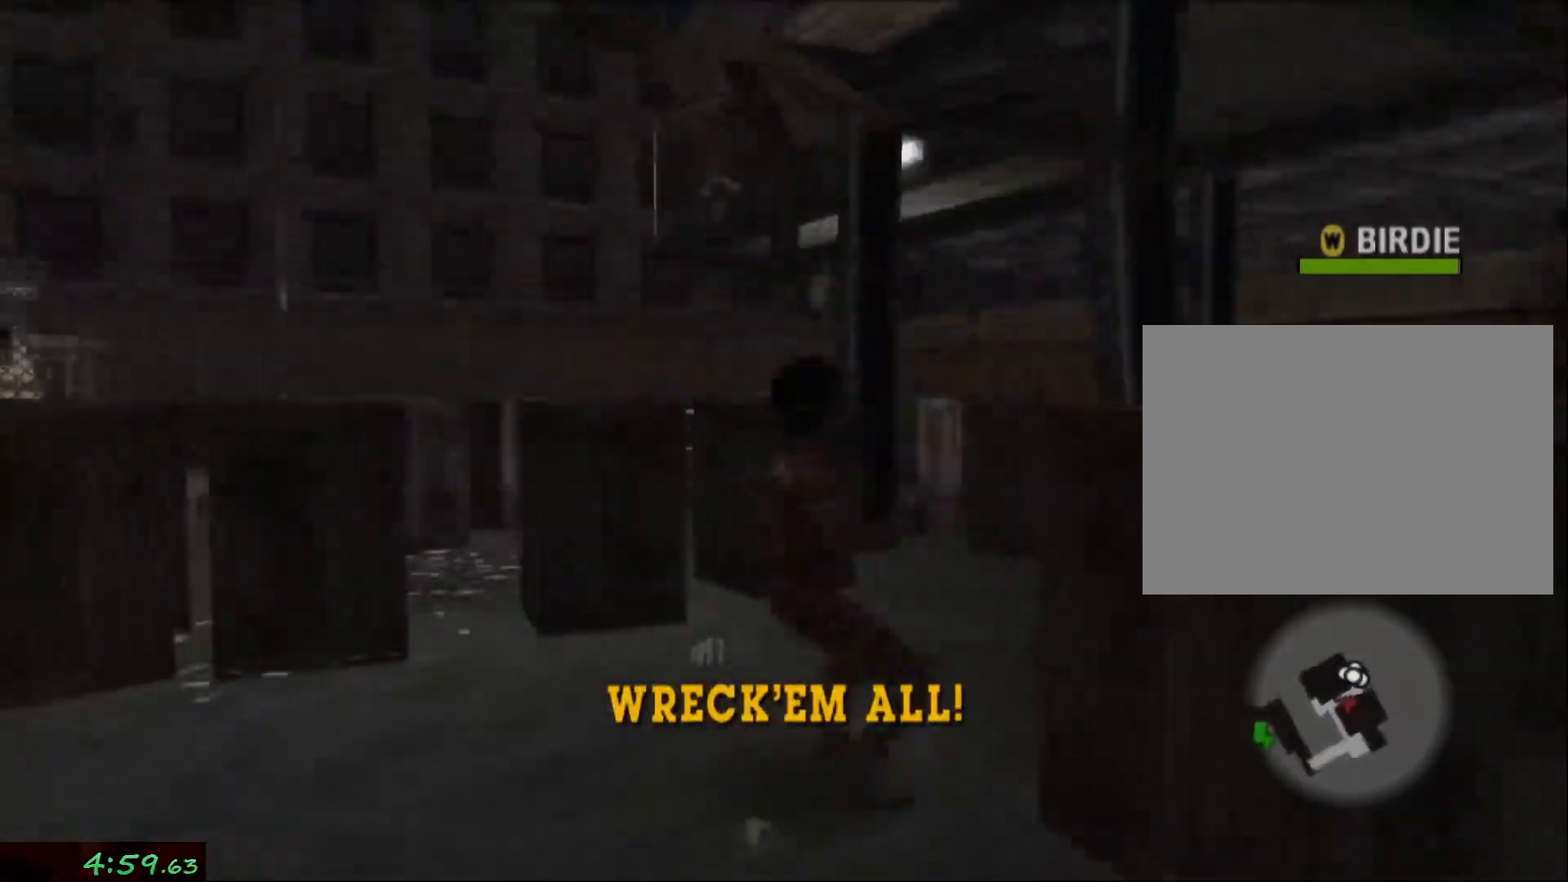
{"dt_ms": 500, "buttons": ["TRIANGLE"], "left_stick": "left", "right_stick": "center", "events": [[50, "left_stick", "left"], [50, "right_stick", "center"], [500, "TRIANGLE", "down"]]}
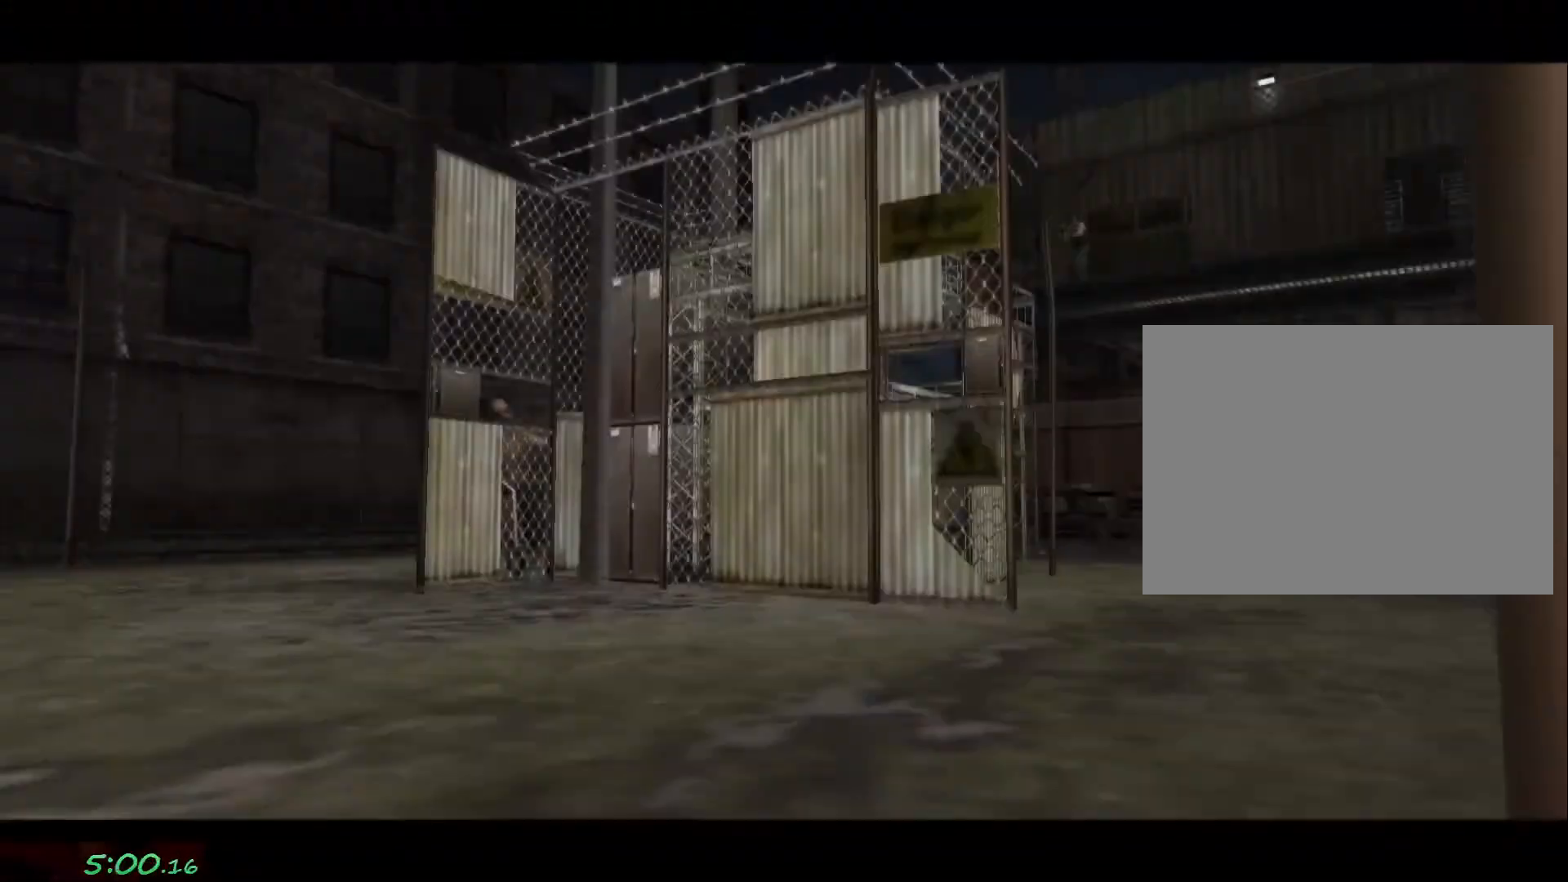
{"dt_ms": 500, "buttons": [], "left_stick": "center", "right_stick": "center", "events": [[17, "left_stick", "center"], [67, "TRIANGLE", "up"], [133, "TRIANGLE", "down"], [217, "TRIANGLE", "up"], [300, "TRIANGLE", "down"], [350, "TRIANGLE", "up"], [433, "TRIANGLE", "down"], [500, "TRIANGLE", "up"]]}
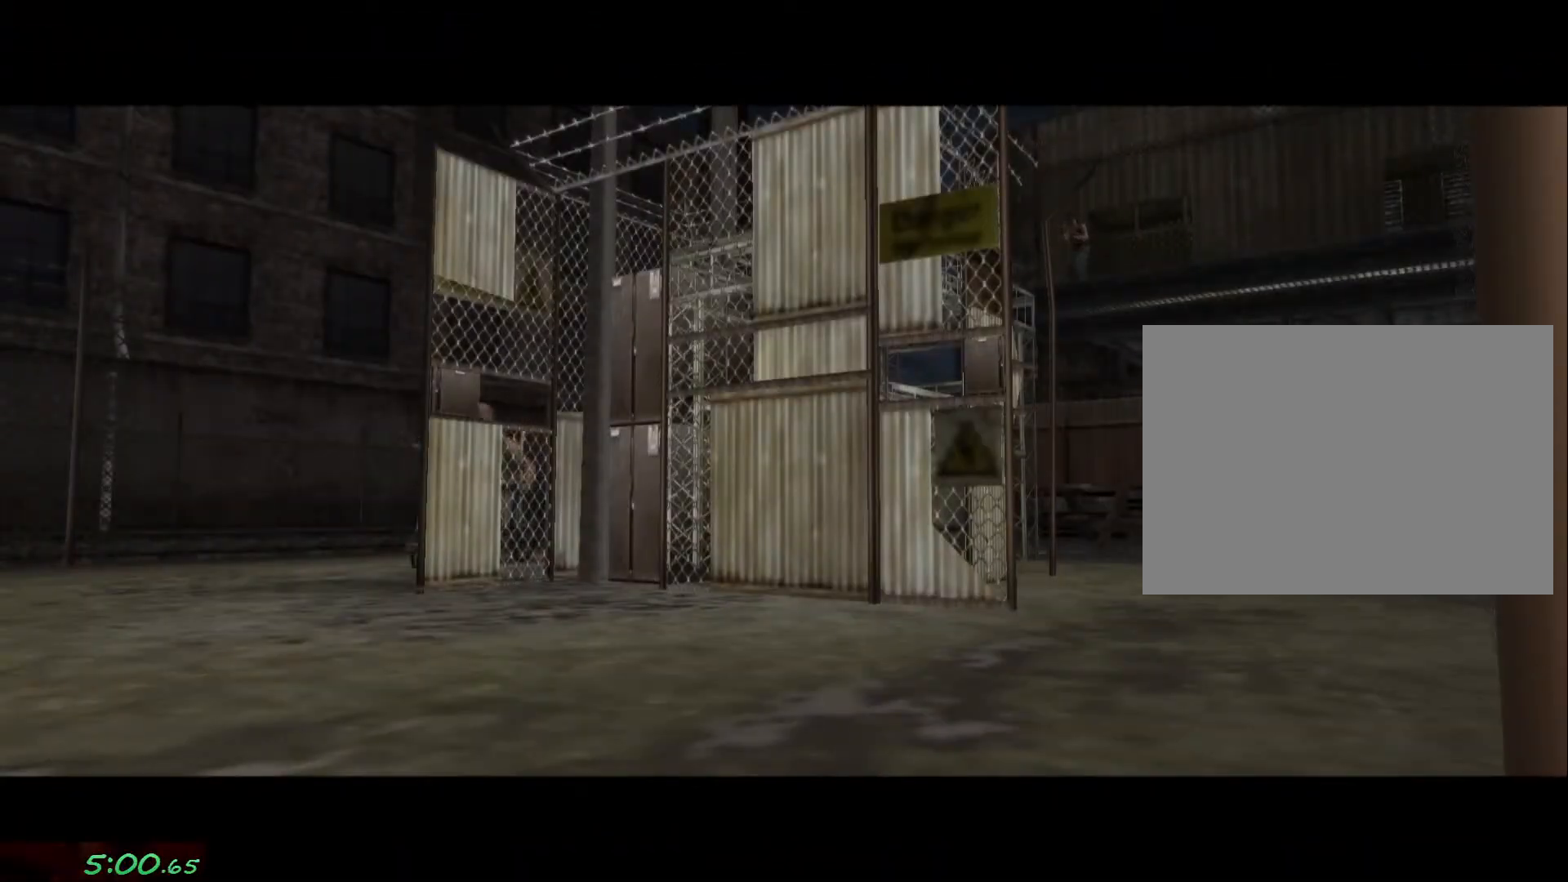
{"dt_ms": 500, "buttons": ["TRIANGLE"], "left_stick": "center", "right_stick": "center", "events": [[83, "TRIANGLE", "down"], [133, "TRIANGLE", "up"], [350, "TRIANGLE", "down"], [417, "TRIANGLE", "up"], [500, "TRIANGLE", "down"]]}
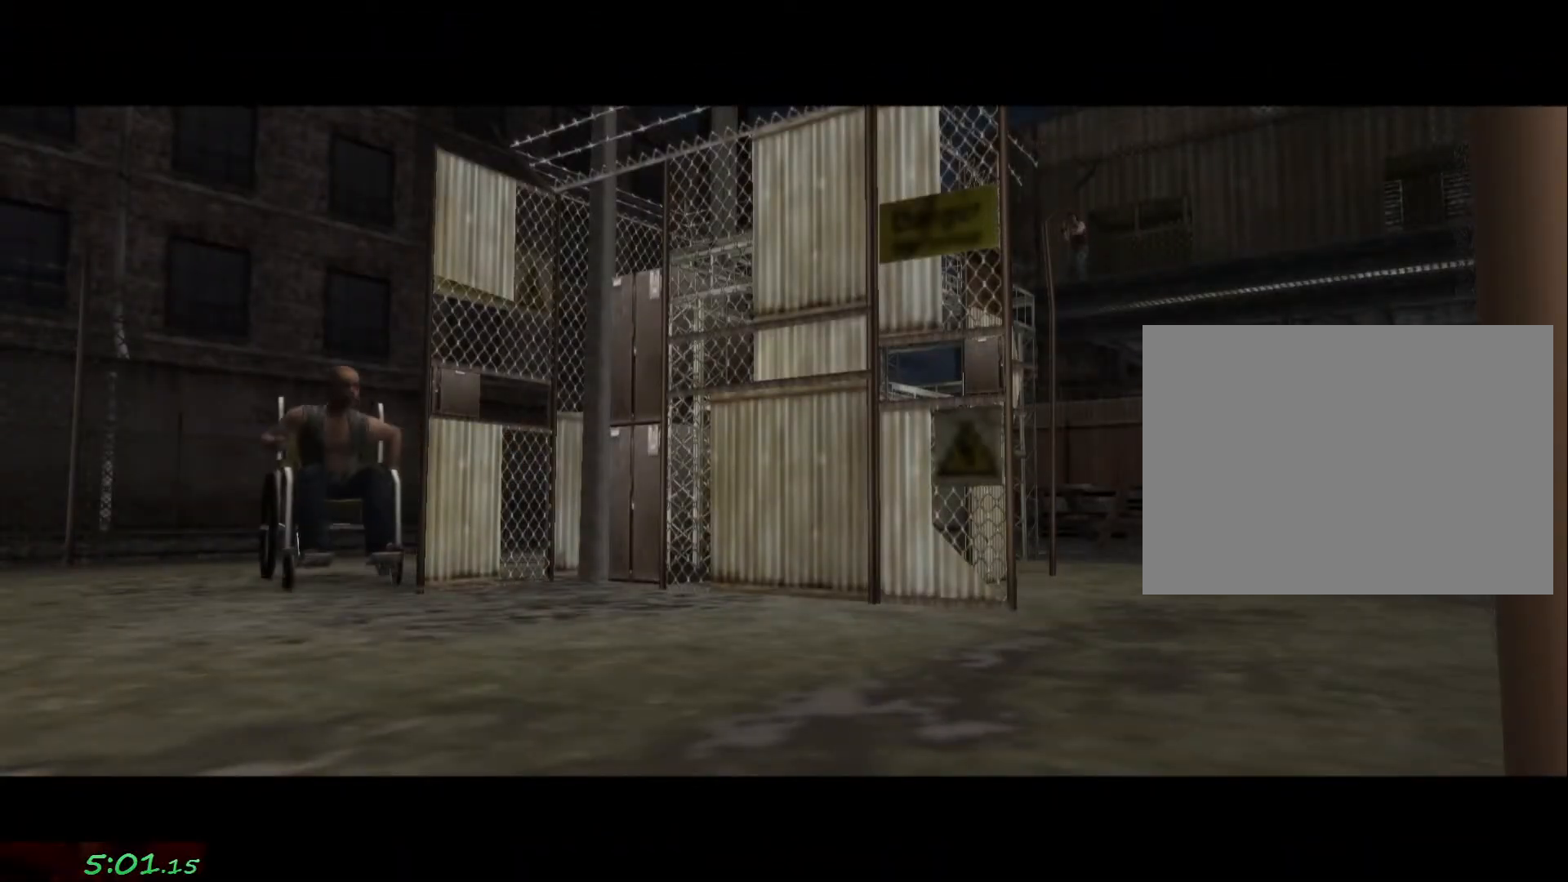
{"dt_ms": 500, "buttons": [], "left_stick": "center", "right_stick": "center", "events": [[67, "TRIANGLE", "up"], [133, "TRIANGLE", "down"], [217, "TRIANGLE", "up"]]}
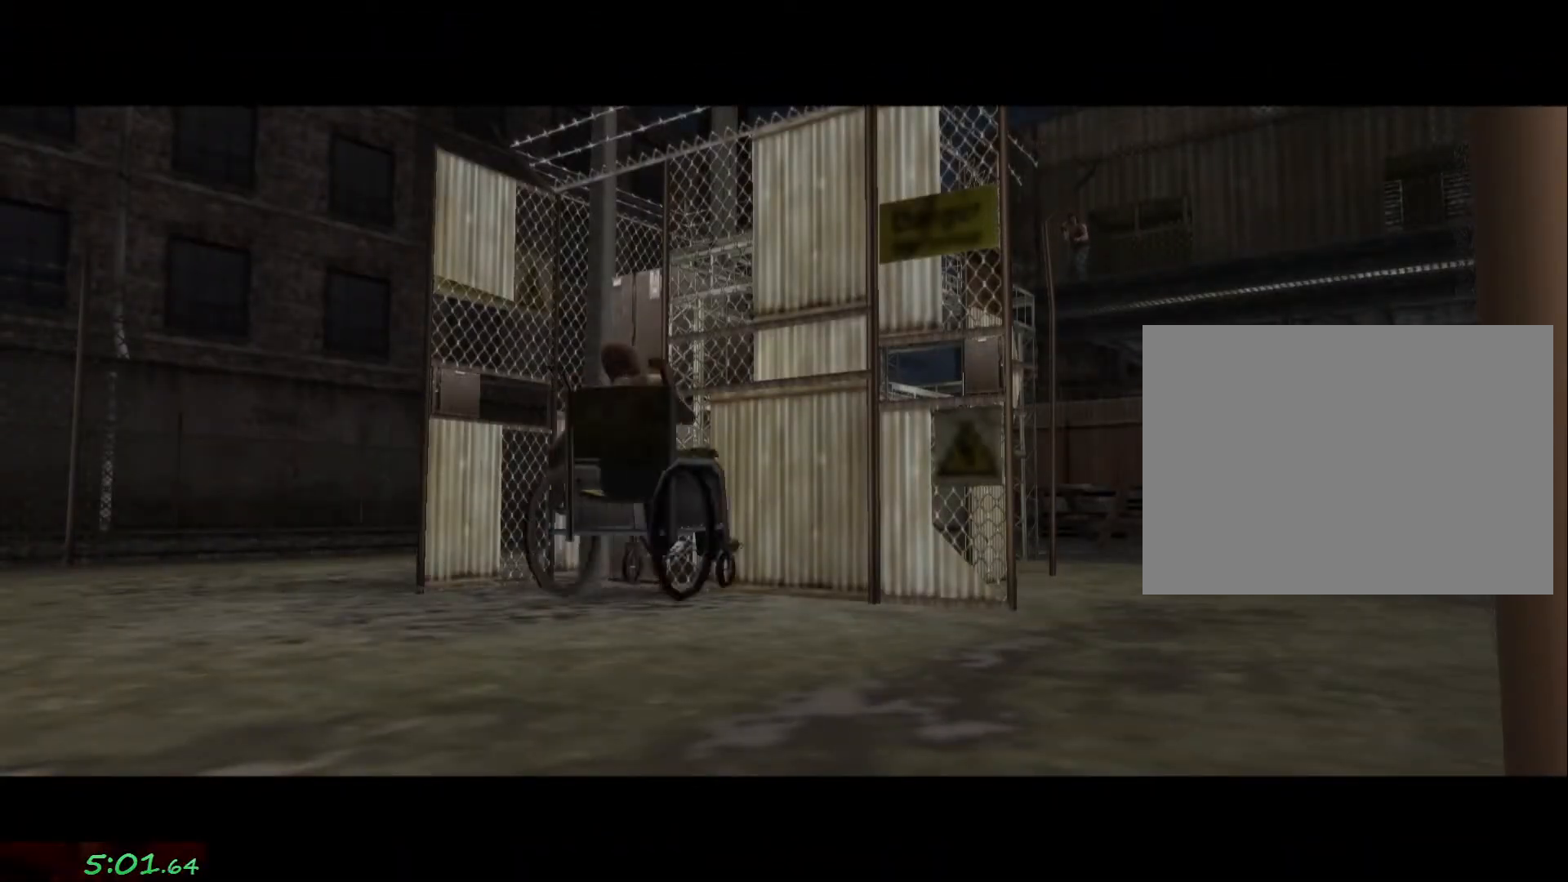
{"dt_ms": 500, "buttons": ["TRIANGLE"], "left_stick": "down-left", "right_stick": "center", "events": [[133, "left_stick", "down-left"], [500, "TRIANGLE", "down"]]}
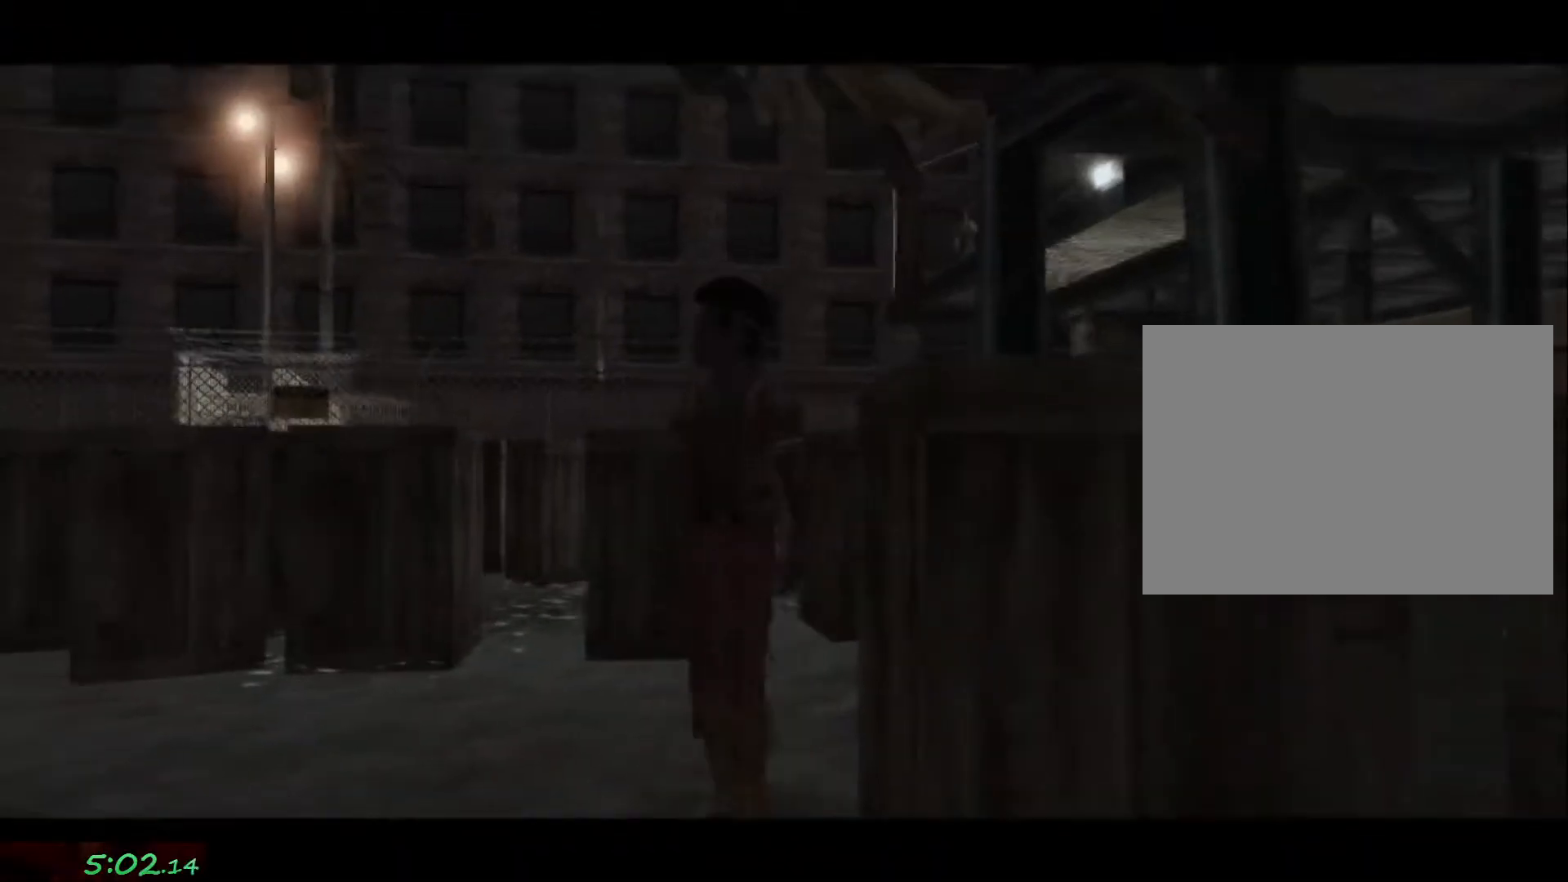
{"dt_ms": 500, "buttons": [], "left_stick": "left", "right_stick": "center", "events": [[100, "left_stick", "center"], [200, "TRIANGLE", "up"], [467, "left_stick", "left"]]}
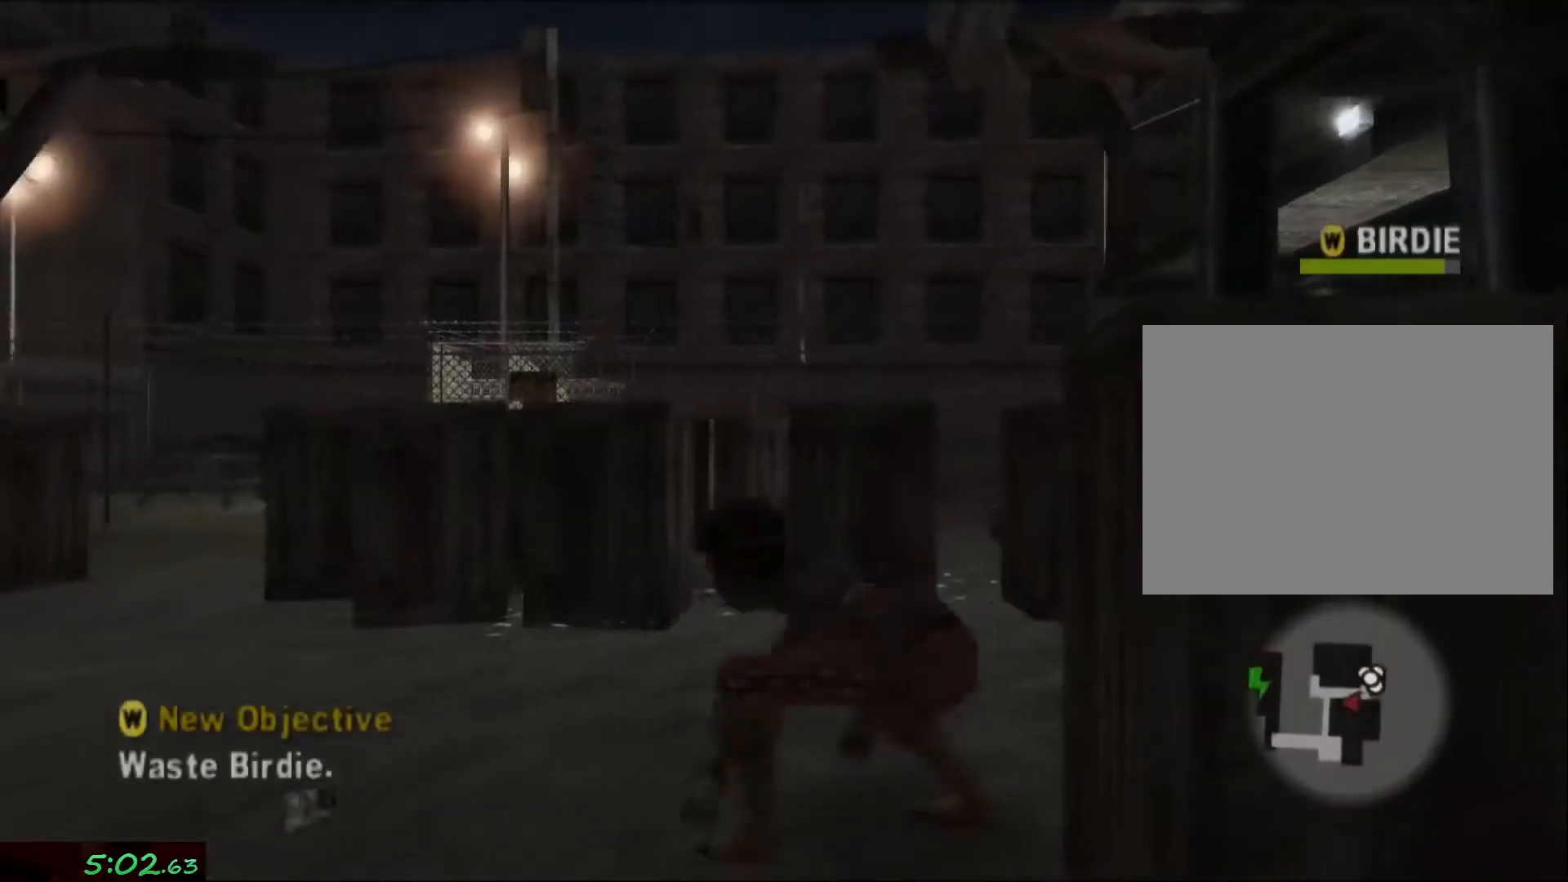
{"dt_ms": 500, "buttons": [], "left_stick": "left", "right_stick": "left", "events": [[150, "right_stick", "left"]]}
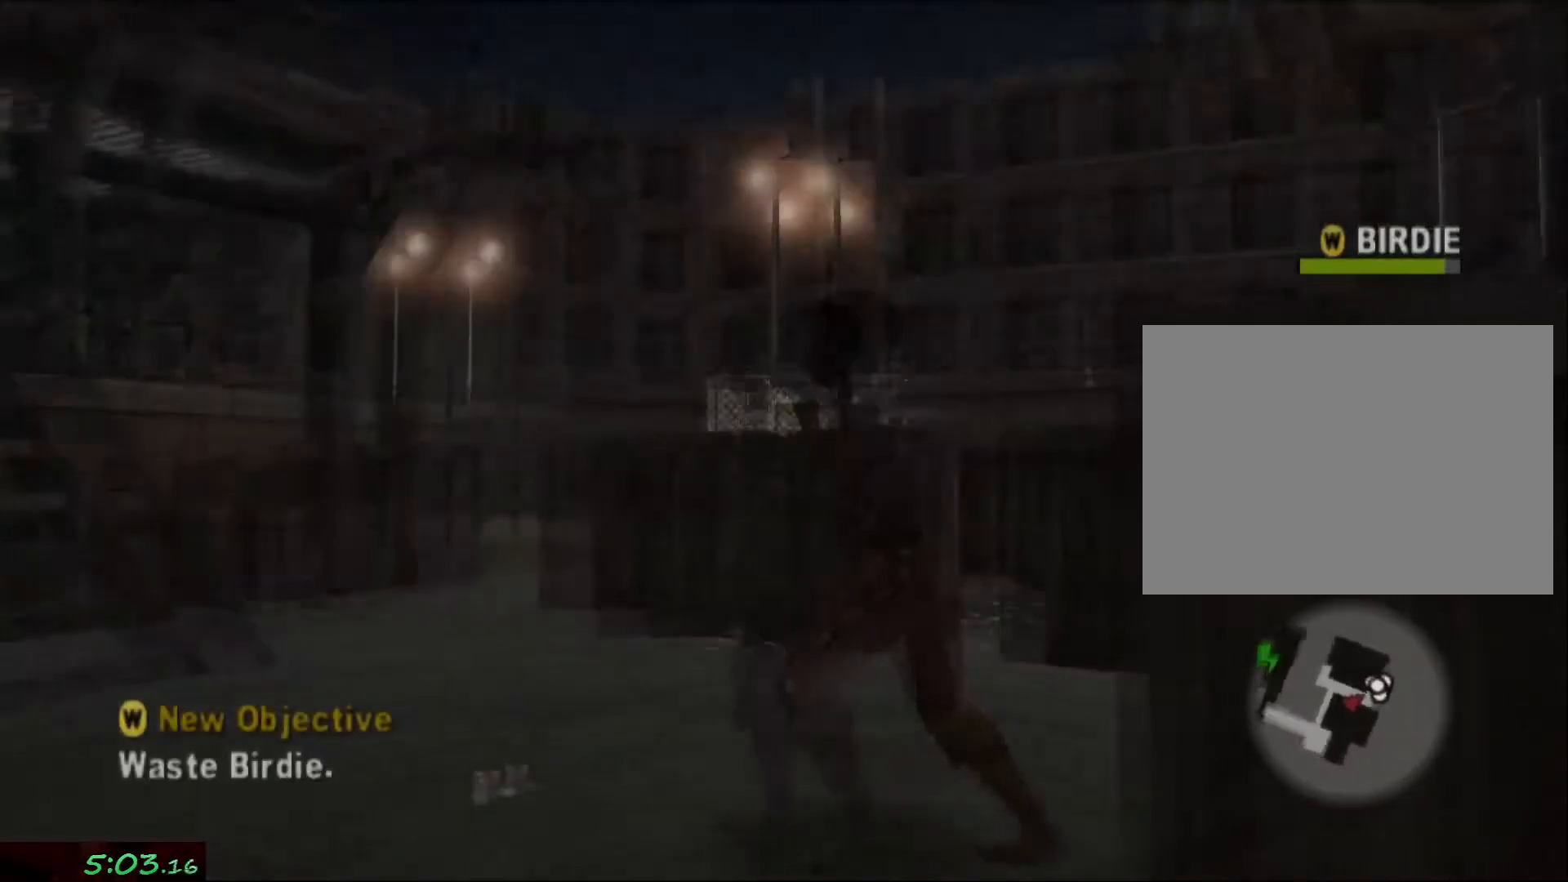
{"dt_ms": 500, "buttons": [], "left_stick": "up-right", "right_stick": "center"}
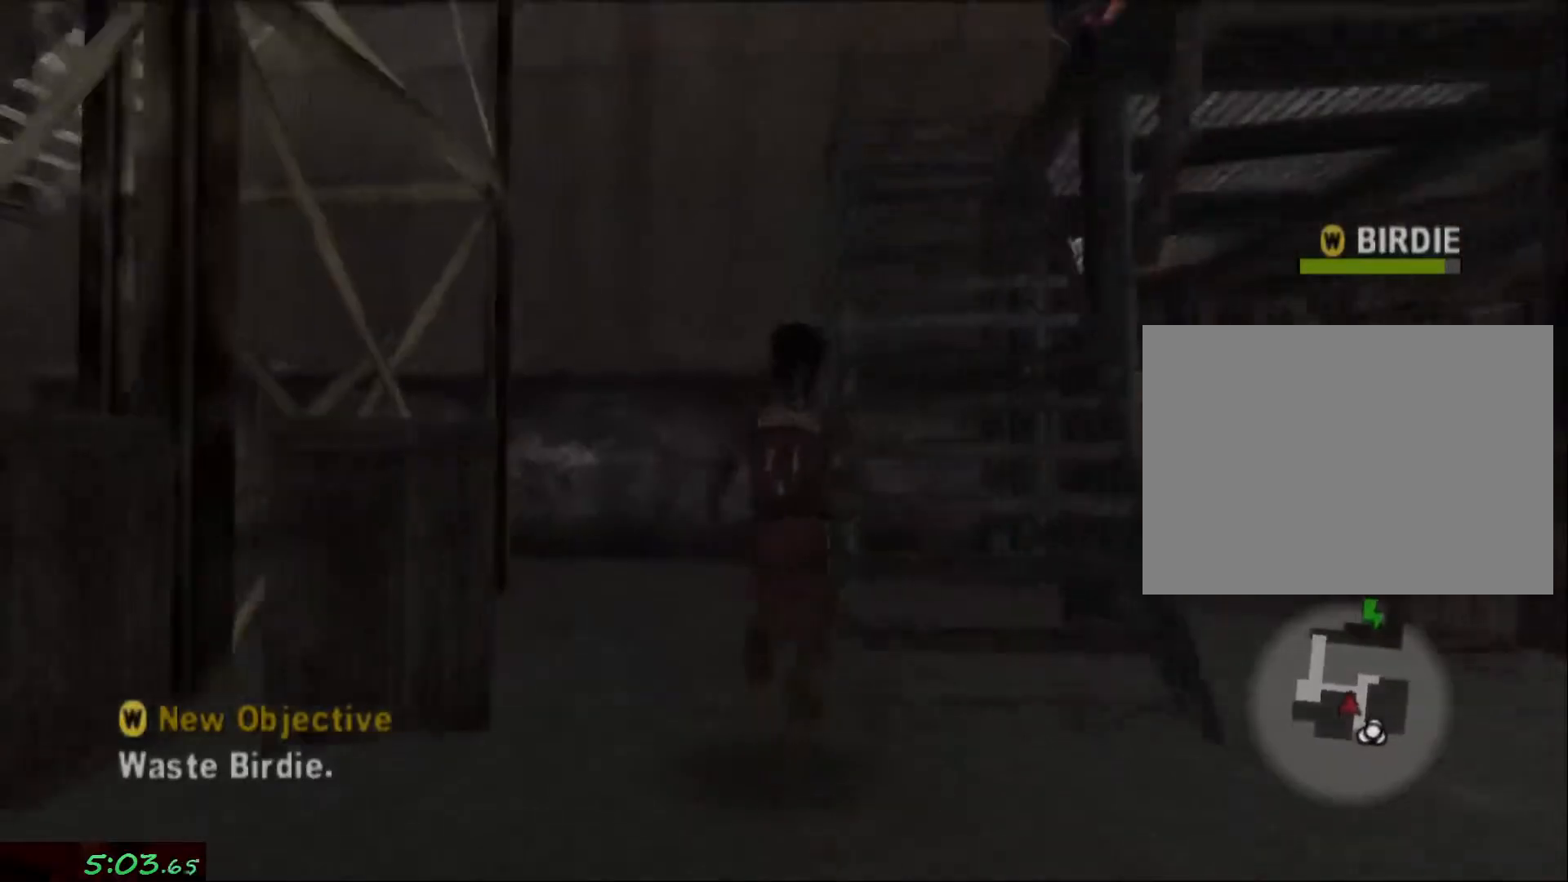
{"dt_ms": 500, "buttons": [], "left_stick": "up", "right_stick": "center", "events": [[100, "left_stick", "right"], [267, "left_stick", "down-right"], [450, "left_stick", "up"]]}
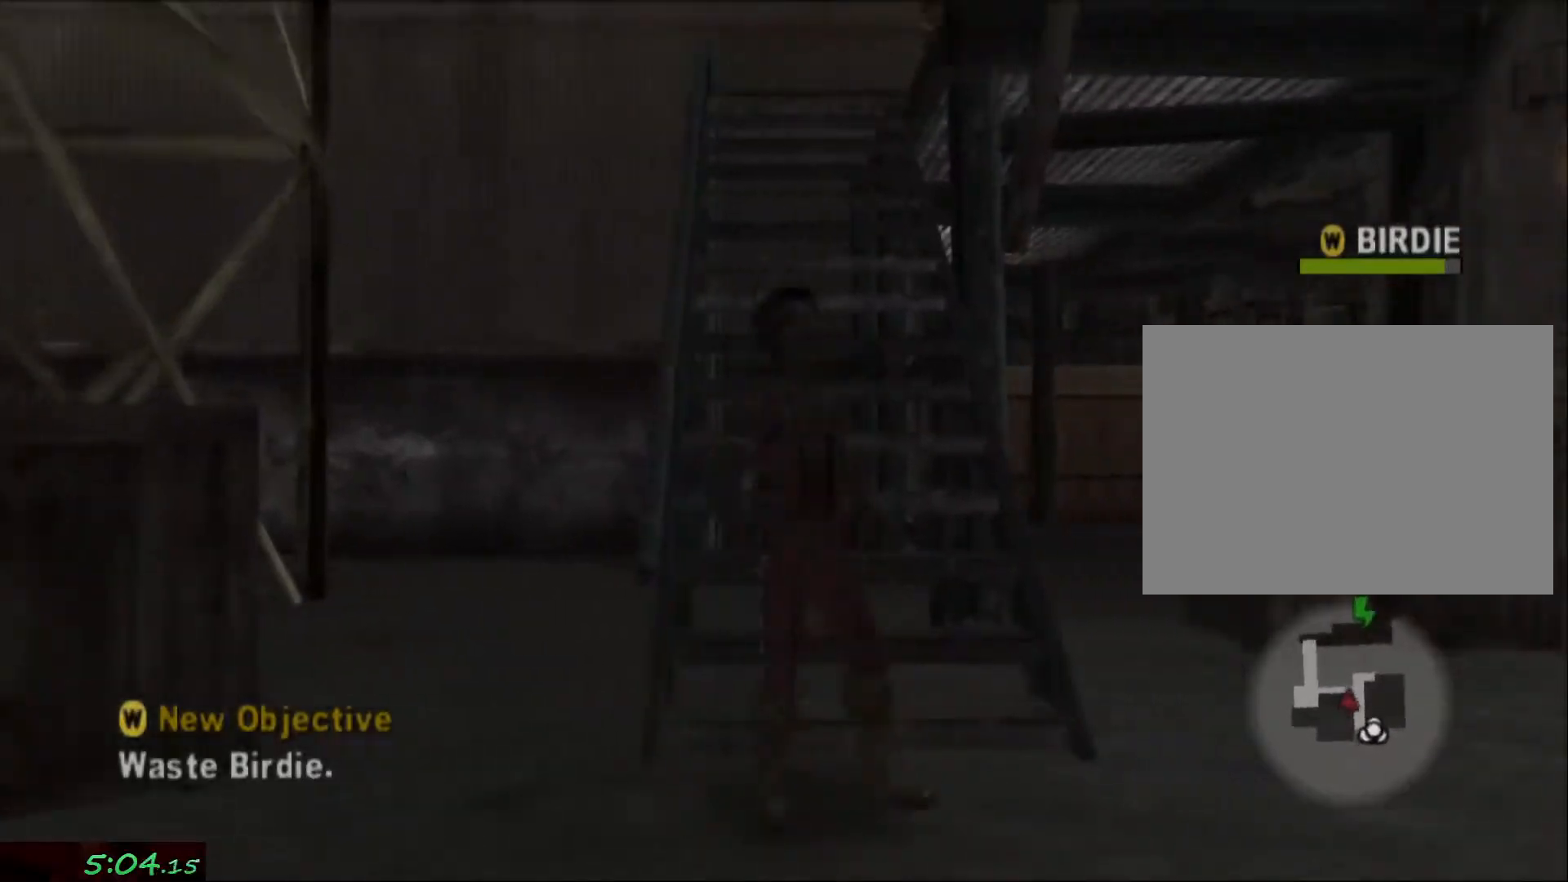
{"dt_ms": 500, "buttons": [], "left_stick": "up", "right_stick": "center", "events": [[50, "left_stick", "up-left"], [50, "right_stick", "left"], [150, "left_stick", "left"], [267, "left_stick", "up"], [267, "right_stick", "center"]]}
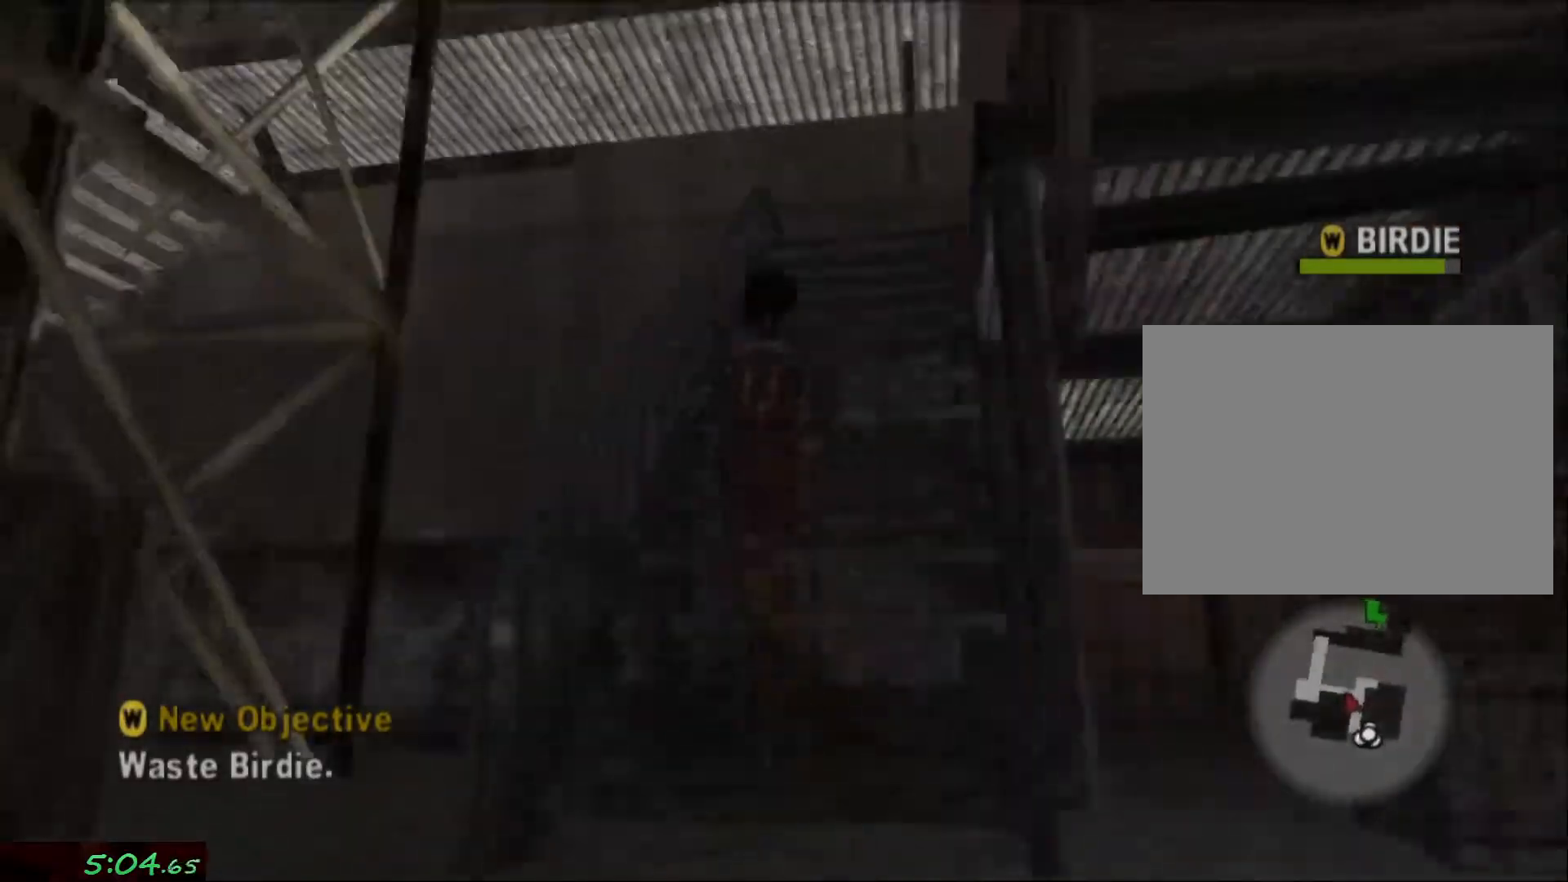
{"dt_ms": 500, "buttons": [], "left_stick": "up-right", "right_stick": "center", "events": [[383, "left_stick", "up-right"]]}
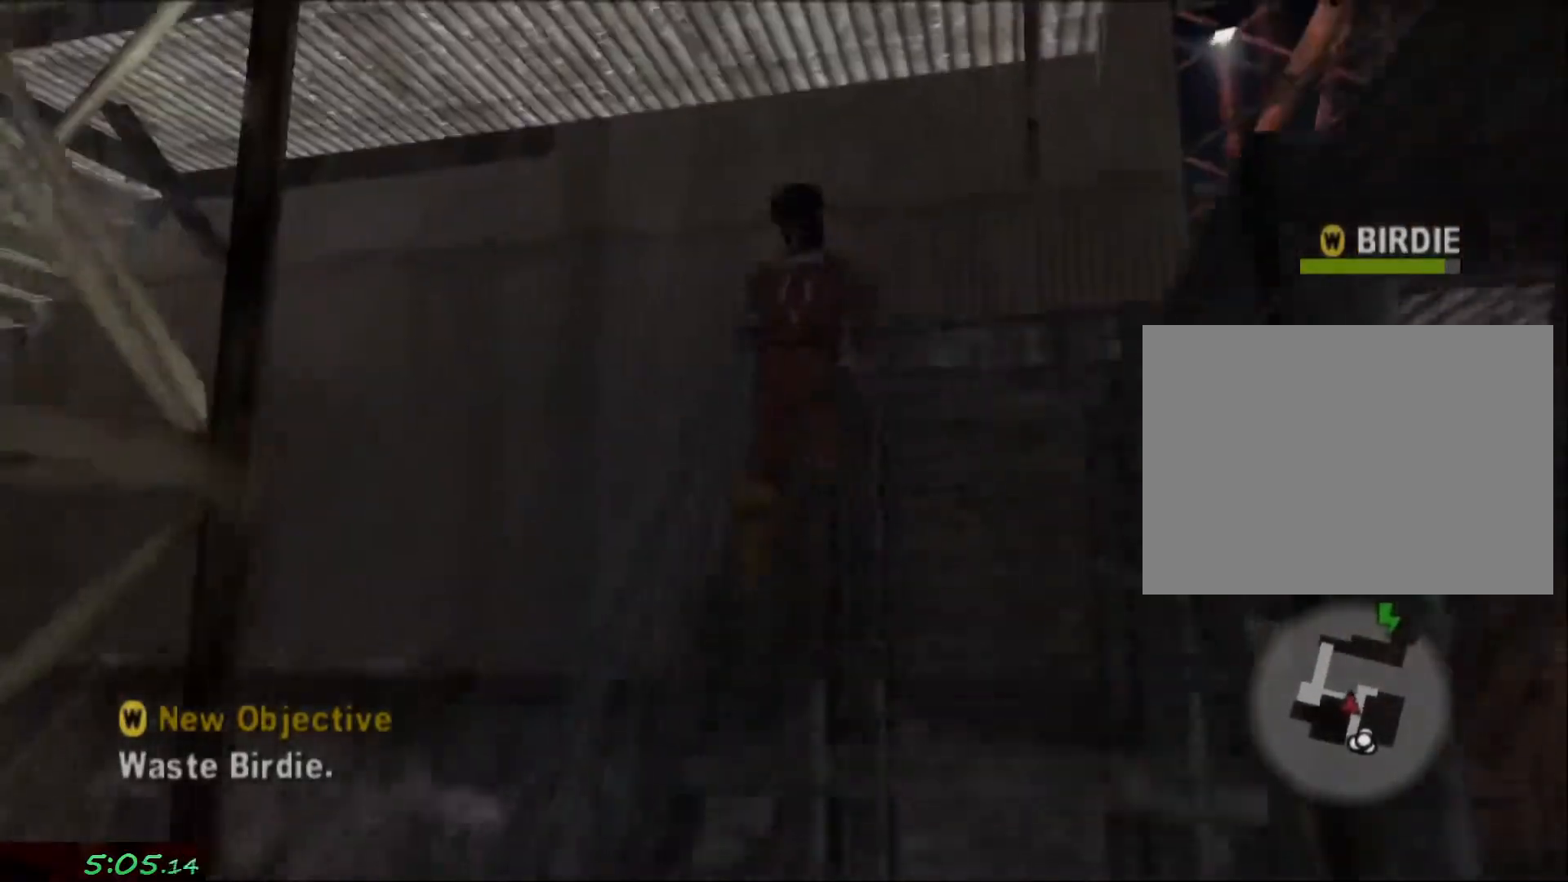
{"dt_ms": 500, "buttons": [], "left_stick": "right", "right_stick": "center", "events": [[483, "left_stick", "right"]]}
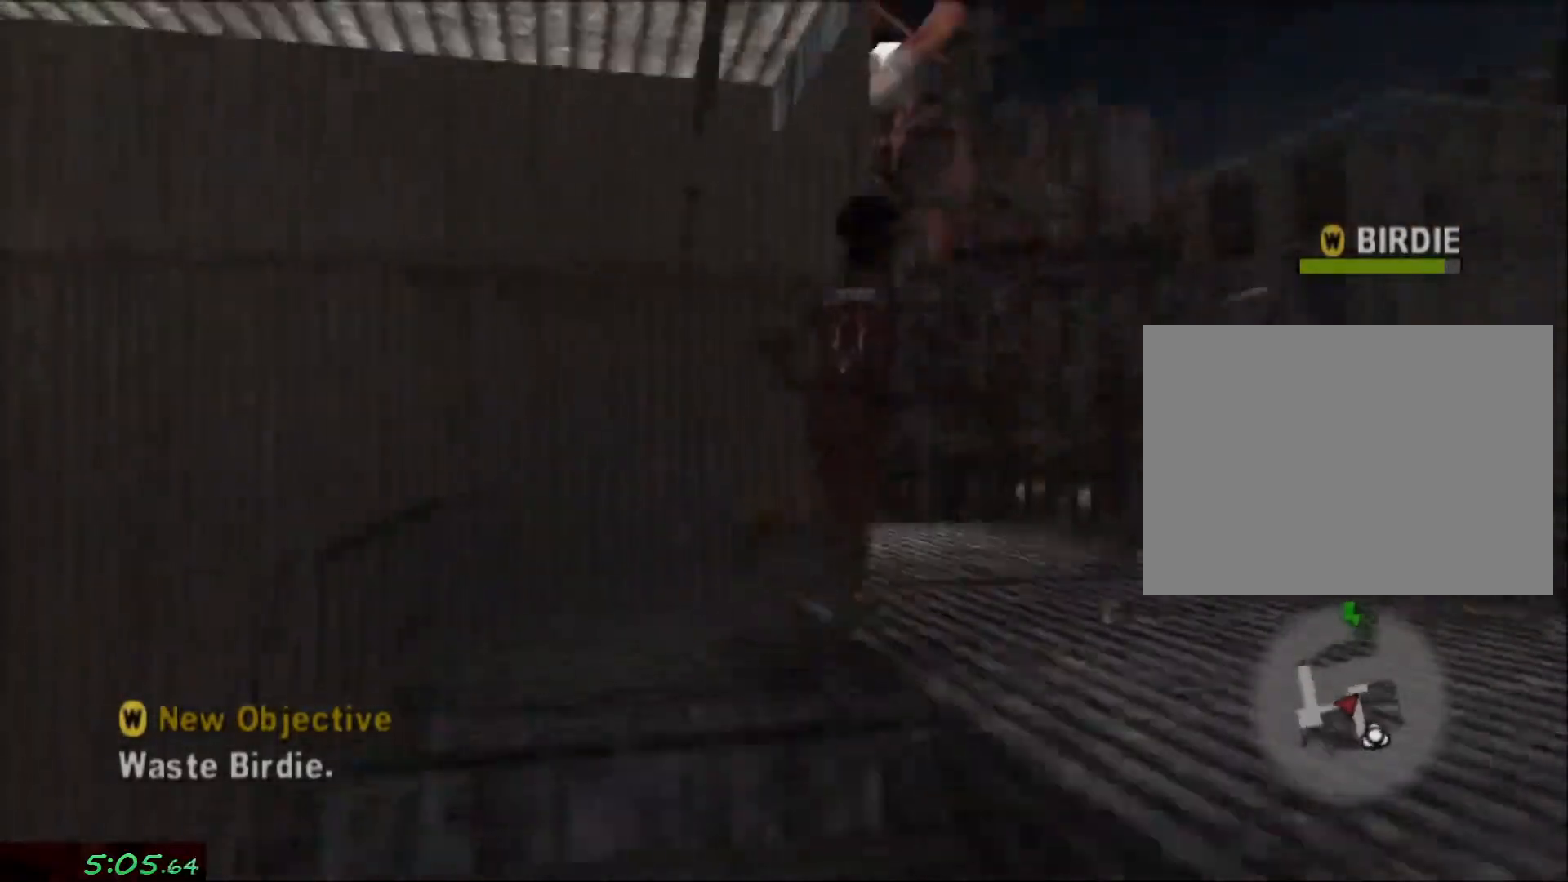
{"dt_ms": 1000, "buttons": [], "left_stick": "up", "right_stick": "center"}
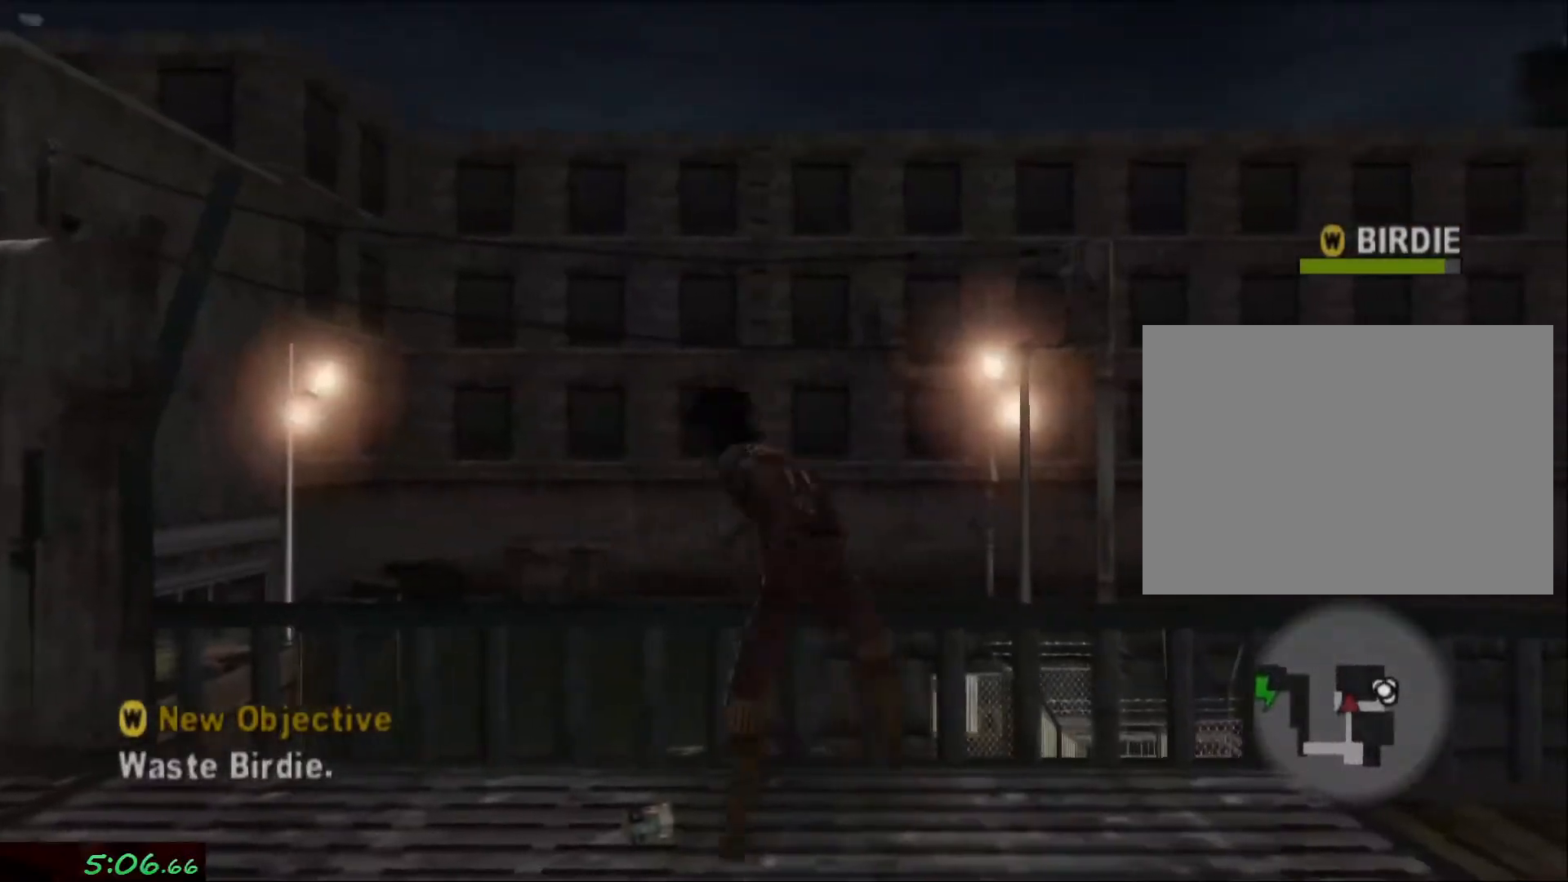
{"dt_ms": 500, "buttons": [], "left_stick": "up", "right_stick": "center", "events": [[50, "left_stick", "up-left"], [150, "left_stick", "up"]]}